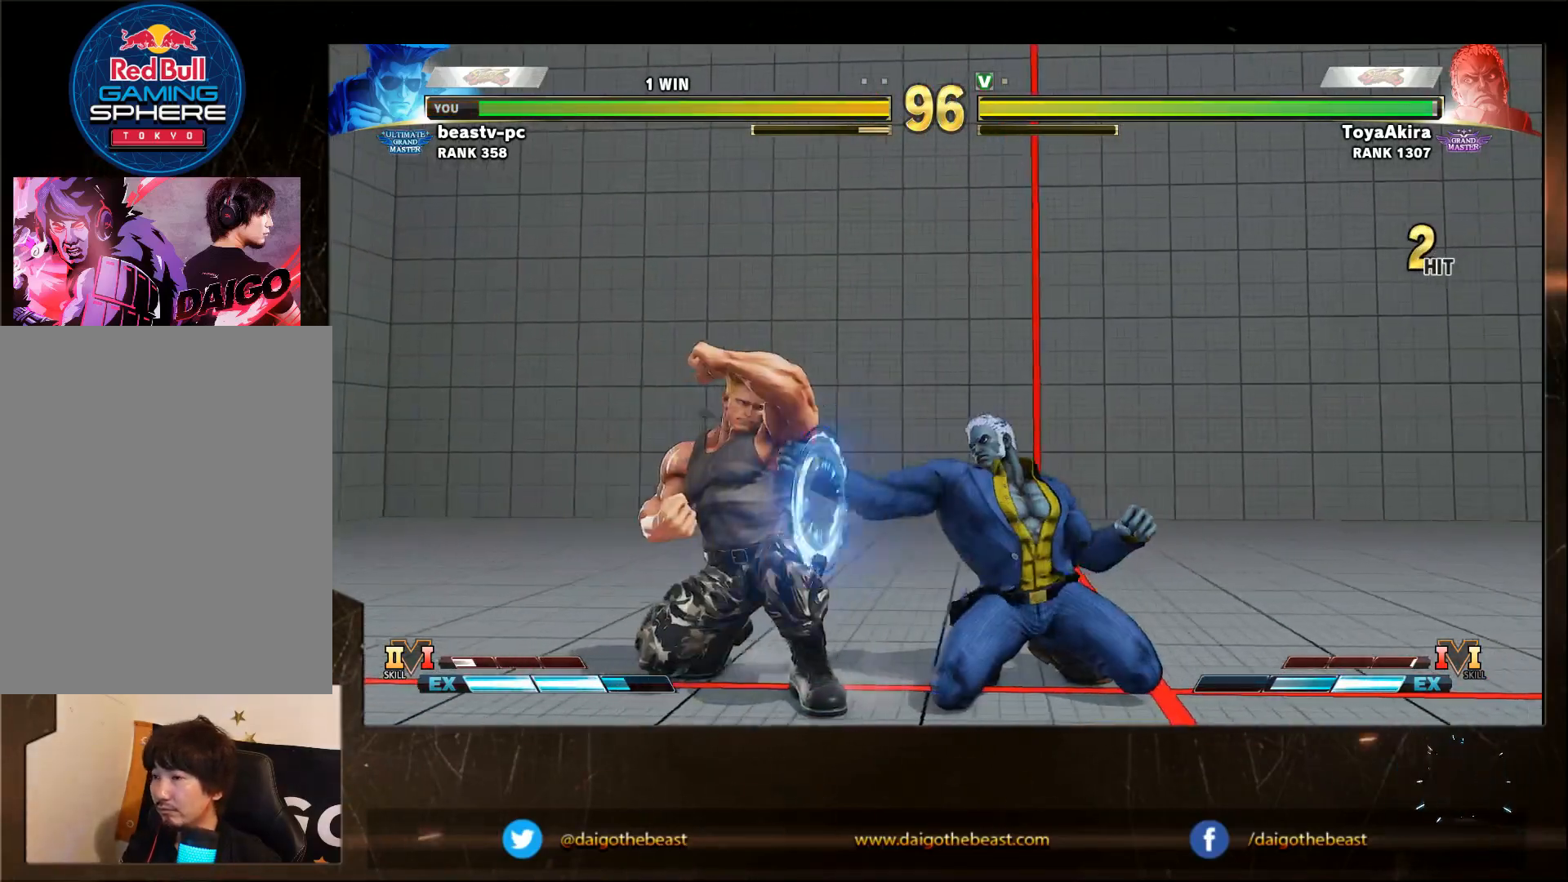
Gameplay with a controller (arcade stick); each line is a JSON object with the inputs held at the frame after it (dt_ms = milliseconds from this image to that frame). "events" lists button and stick changes between this image and that frame as [ms after this image, input, new state], when the widget could be followed in between. Not read: L3 R3.
{"dt_ms": 500, "buttons": [], "left_stick": "down-left", "events": []}
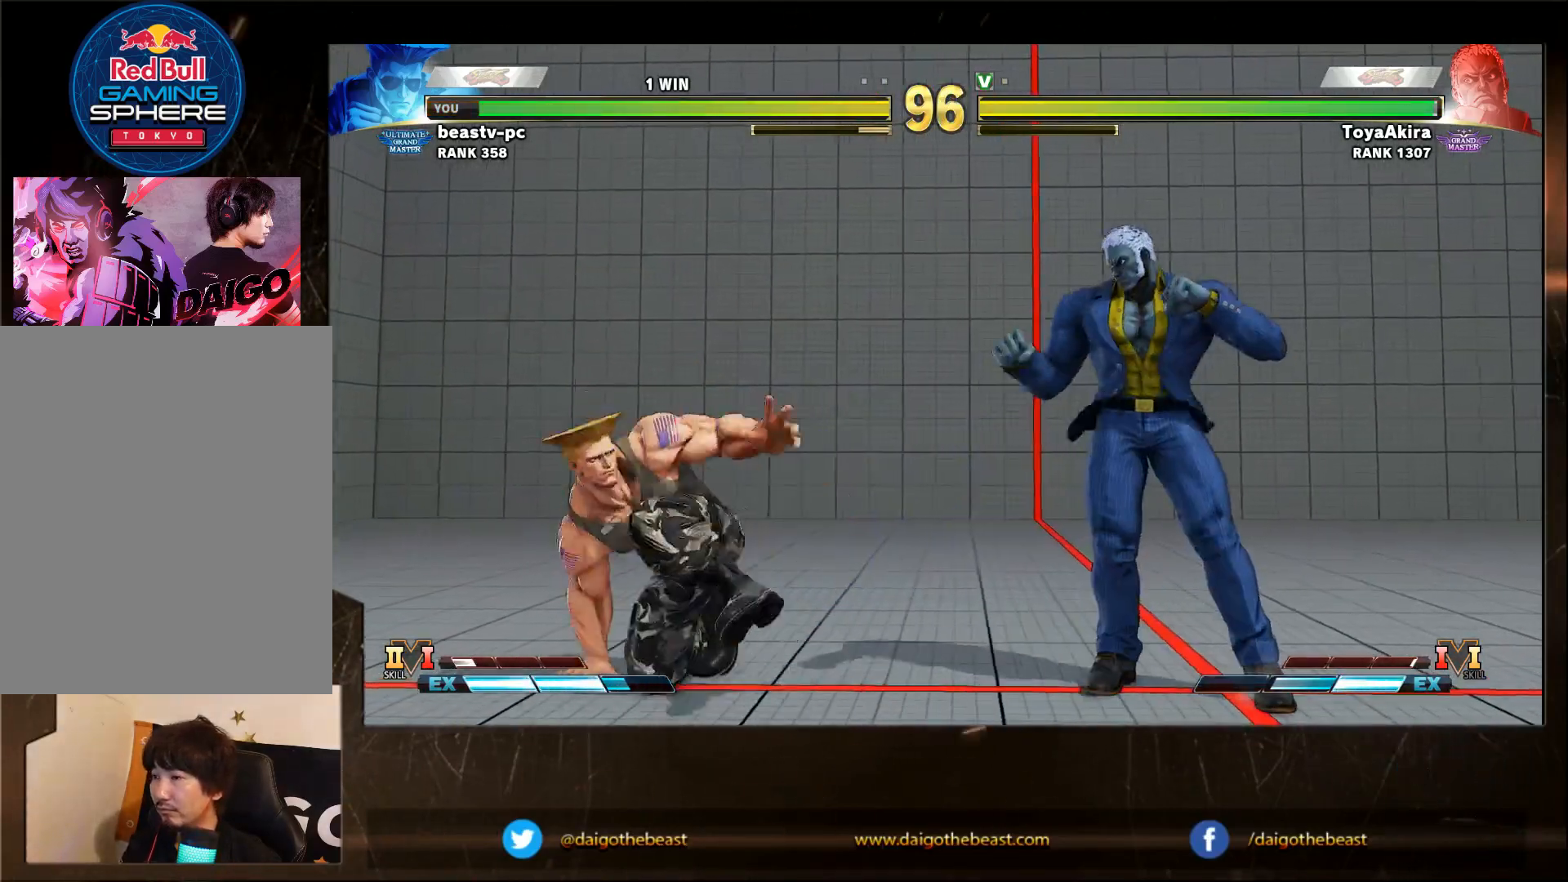
{"dt_ms": 500, "buttons": [], "left_stick": "down-left", "events": [[417, "R1", "down"], [417, "left_stick", "right"], [500, "R1", "up"], [500, "left_stick", "down-left"]]}
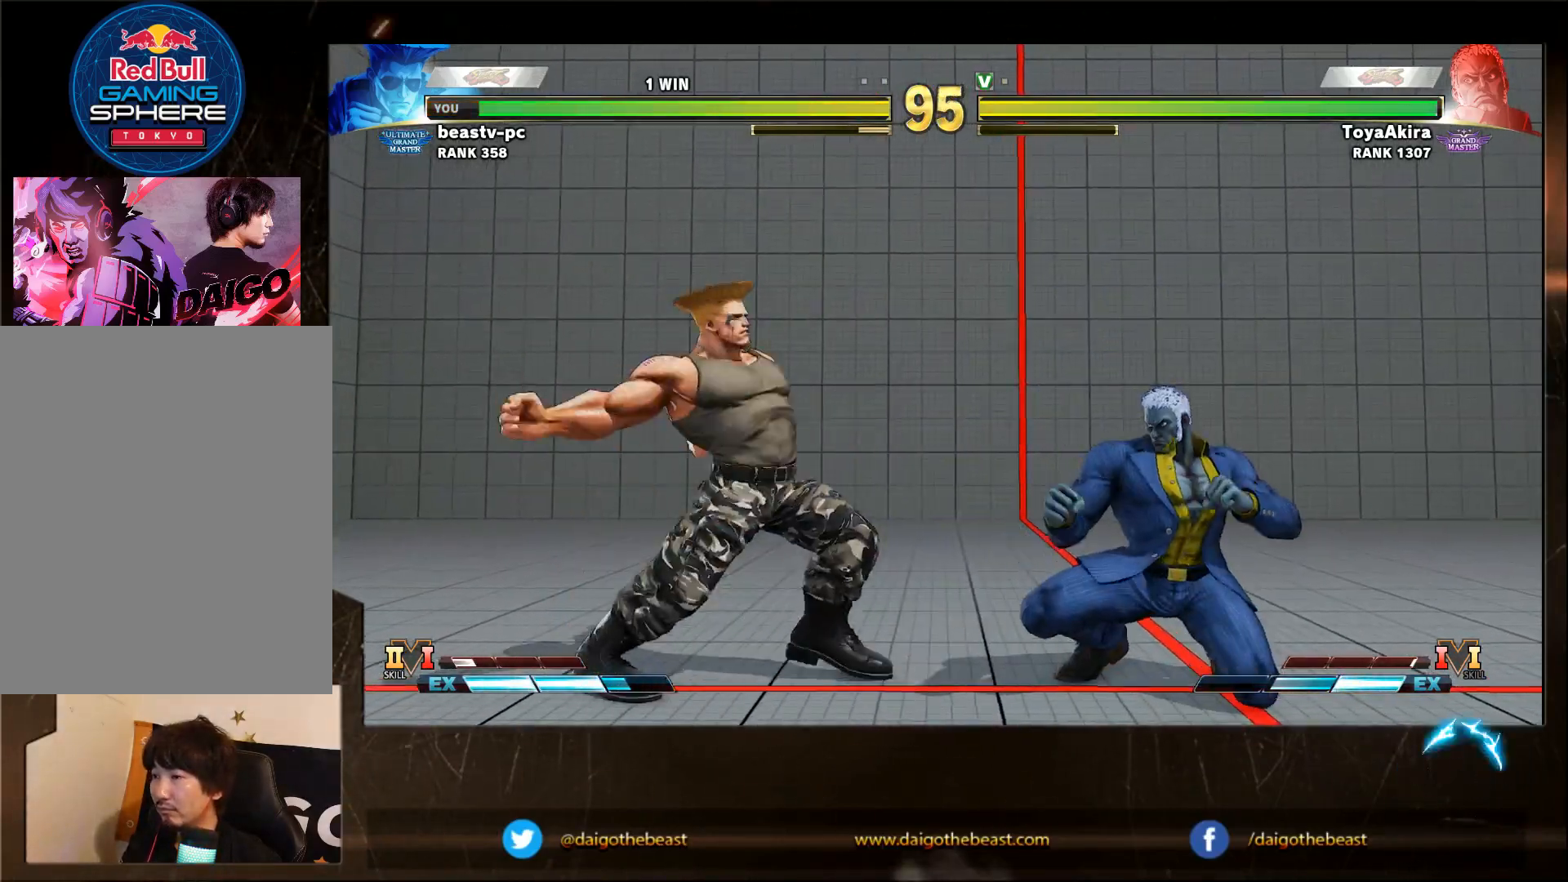
{"dt_ms": 500, "buttons": [], "left_stick": "down-left", "events": []}
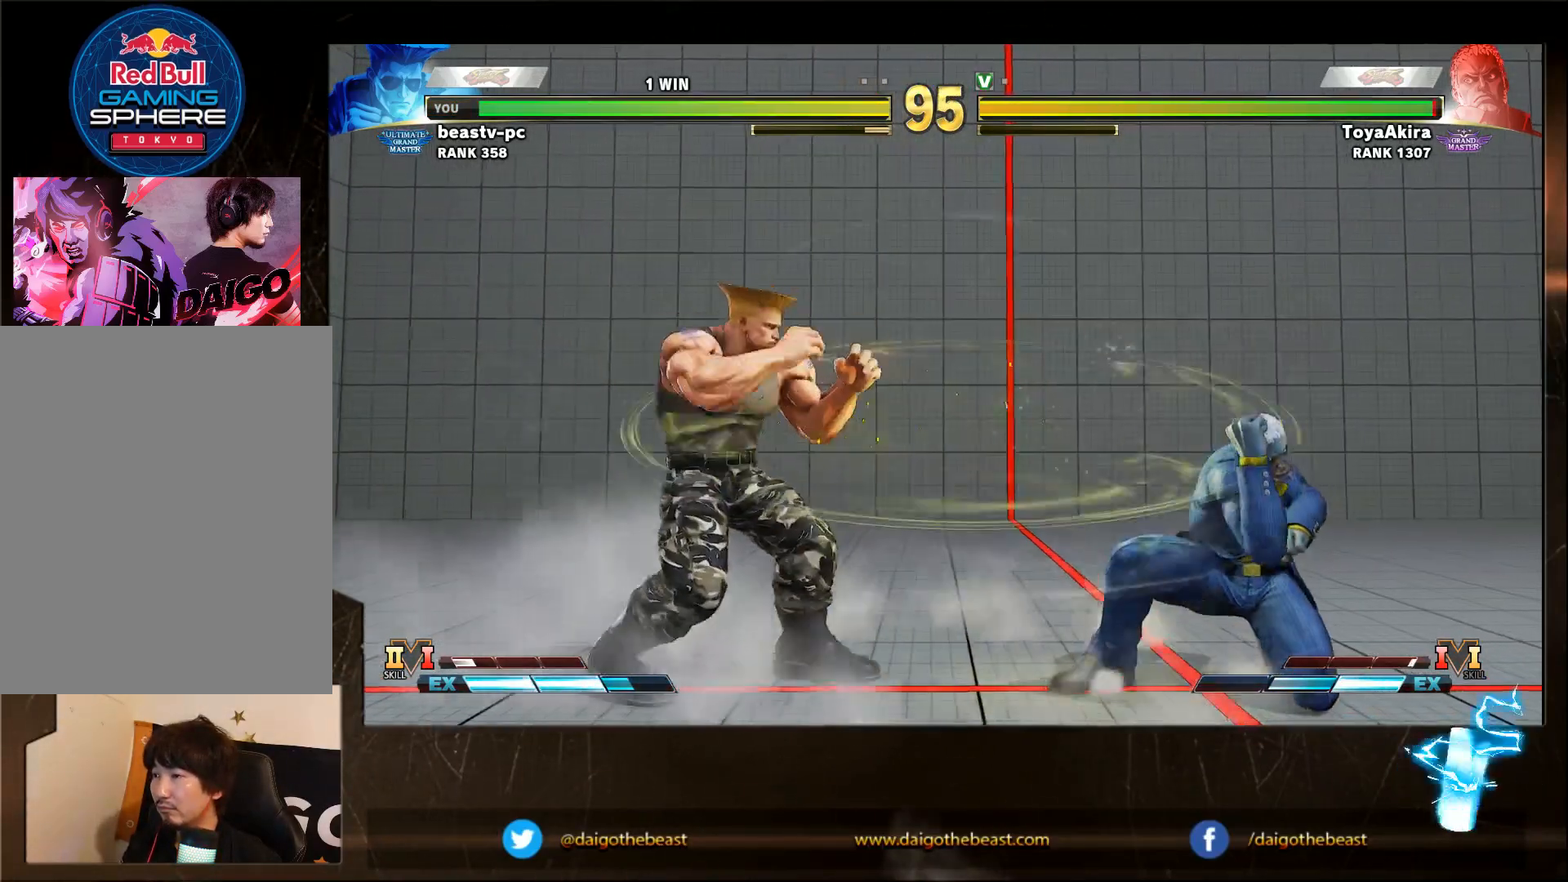
{"dt_ms": 500, "buttons": [], "left_stick": "down-left", "events": []}
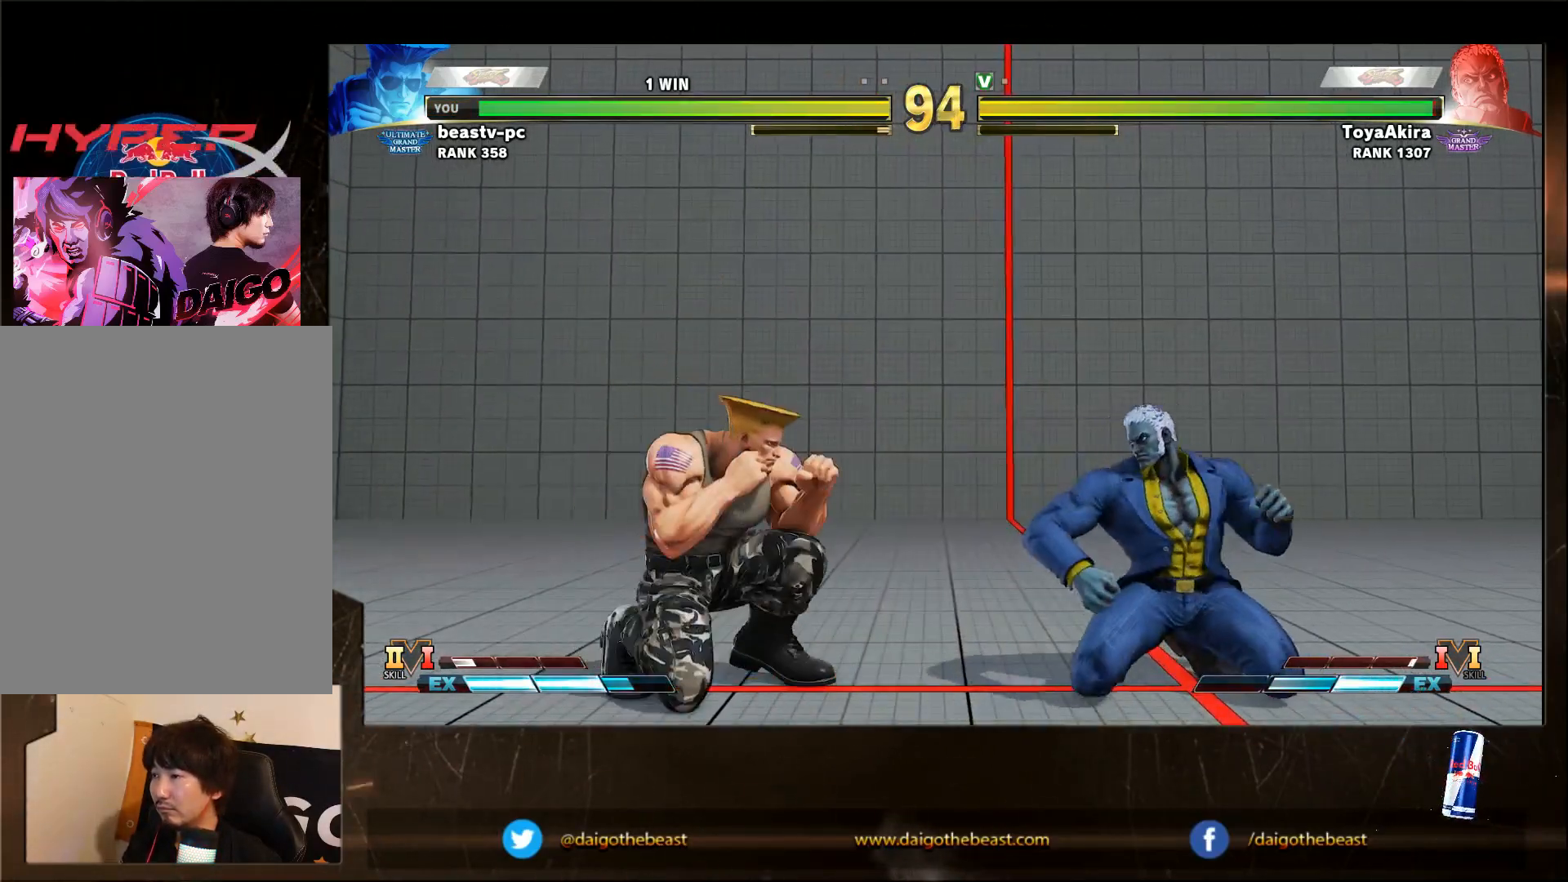
{"dt_ms": 500, "buttons": [], "left_stick": "down-left", "events": [[317, "left_stick", "center"], [350, "R1", "down"], [383, "R1", "up"], [383, "left_stick", "down-left"]]}
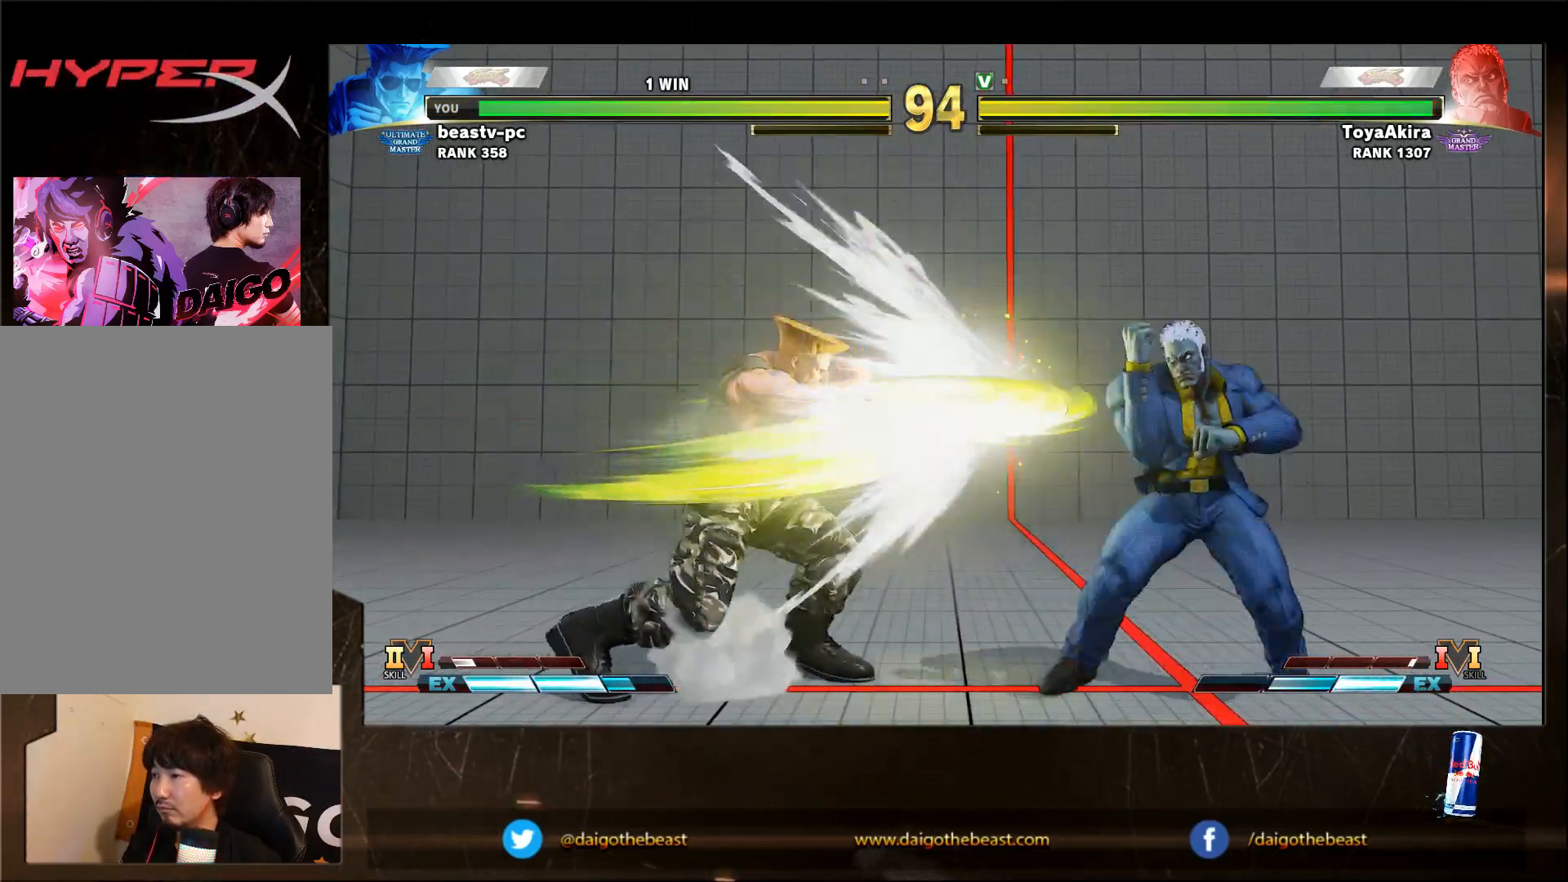
{"dt_ms": 1000, "buttons": [], "left_stick": "down-left"}
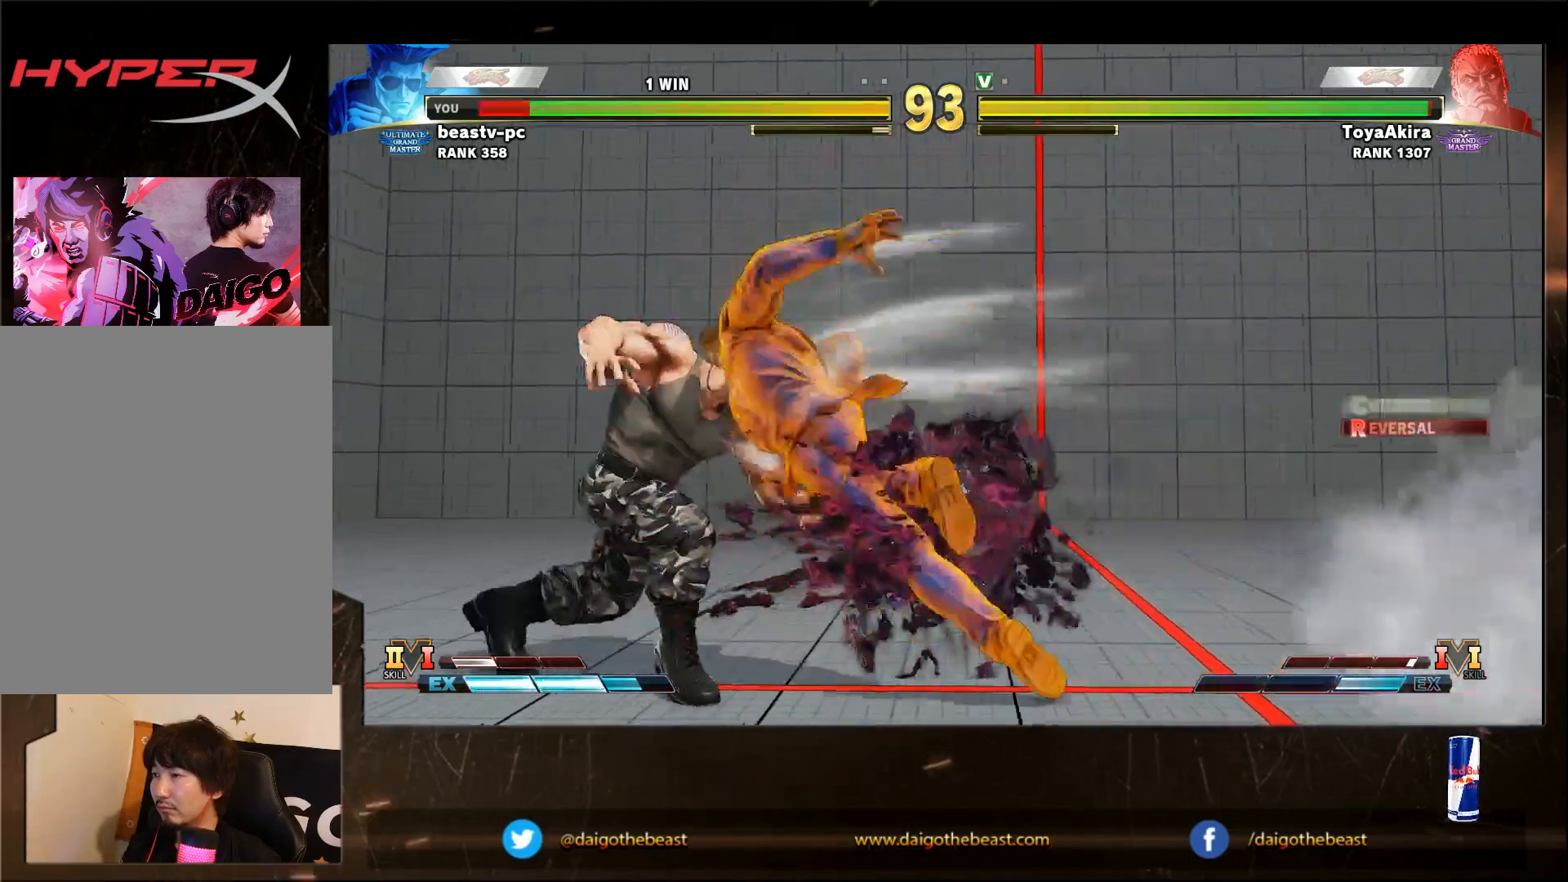
{"dt_ms": 500, "buttons": [], "left_stick": "down-left", "events": []}
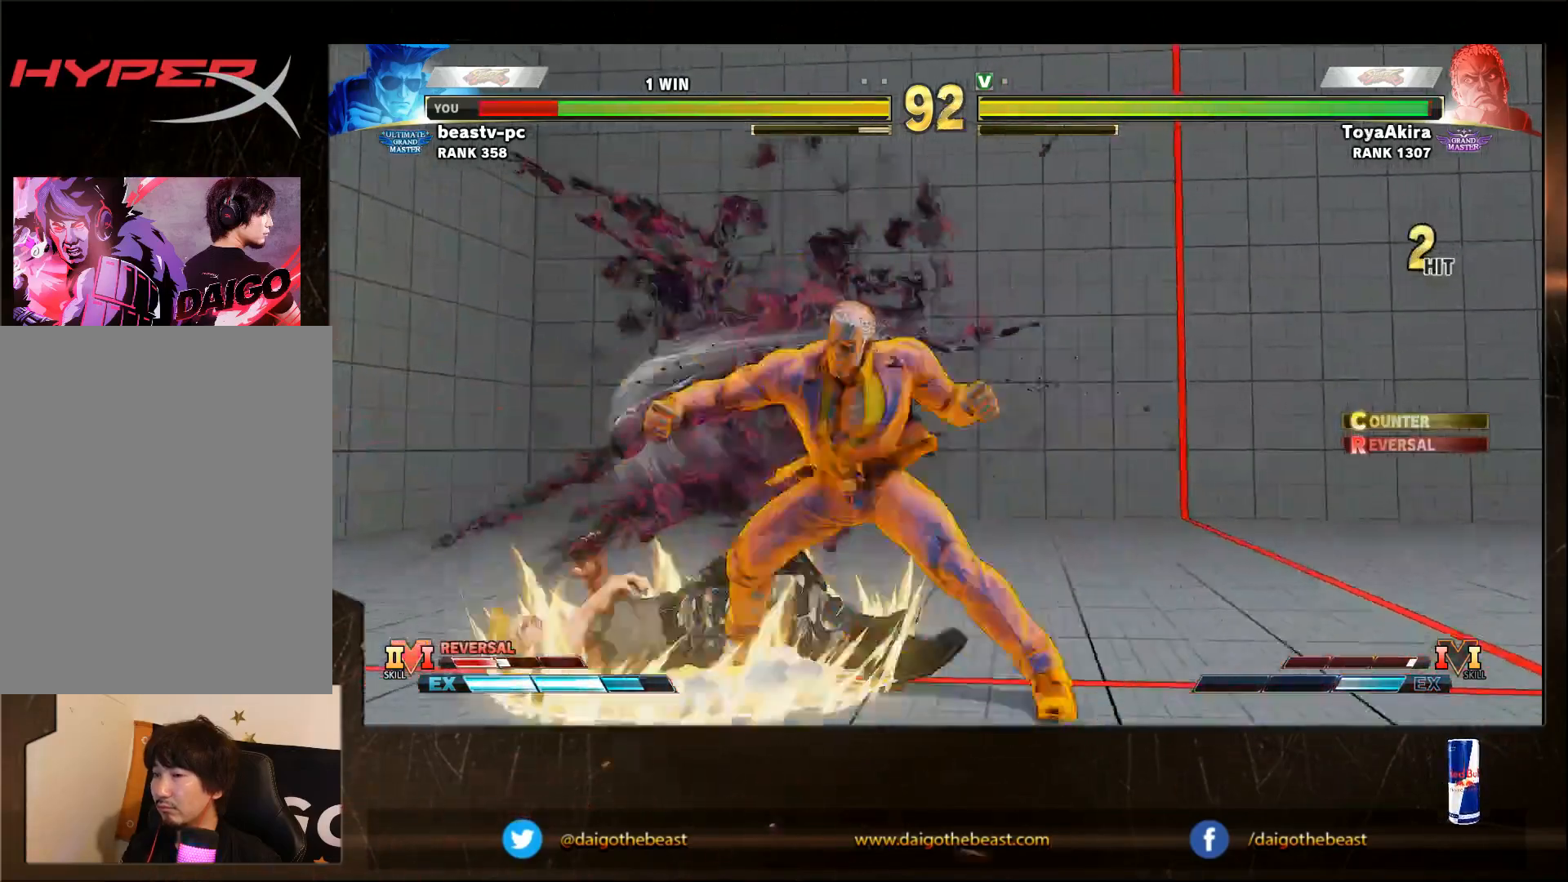
{"dt_ms": 500, "buttons": [], "left_stick": "left", "events": [[500, "left_stick", "left"]]}
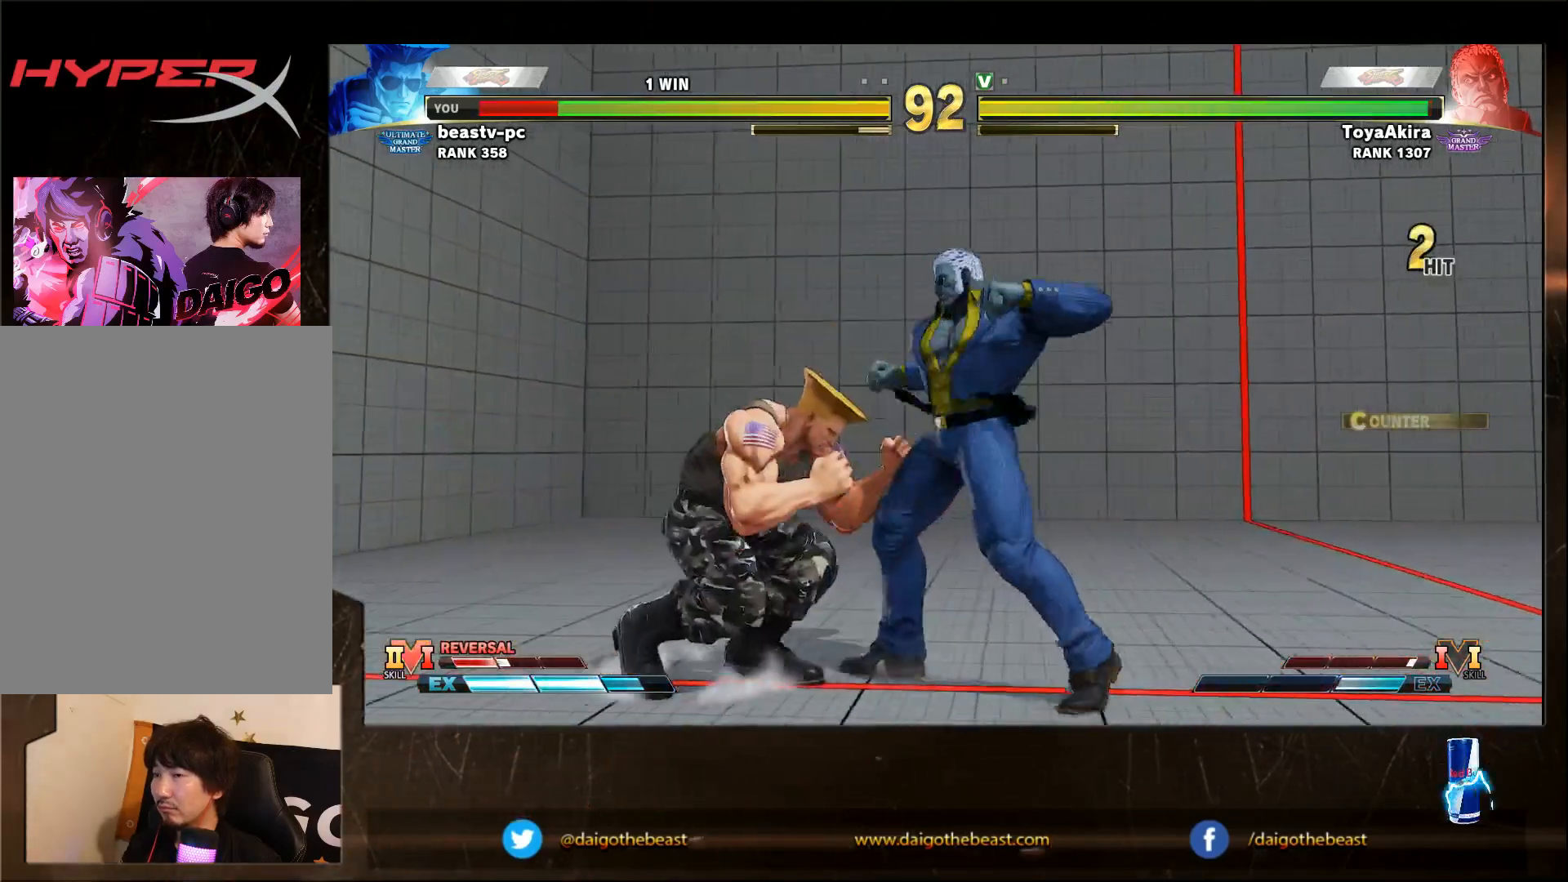
{"dt_ms": 500, "buttons": [], "left_stick": "left", "events": [[300, "left_stick", "down-left"], [450, "left_stick", "left"]]}
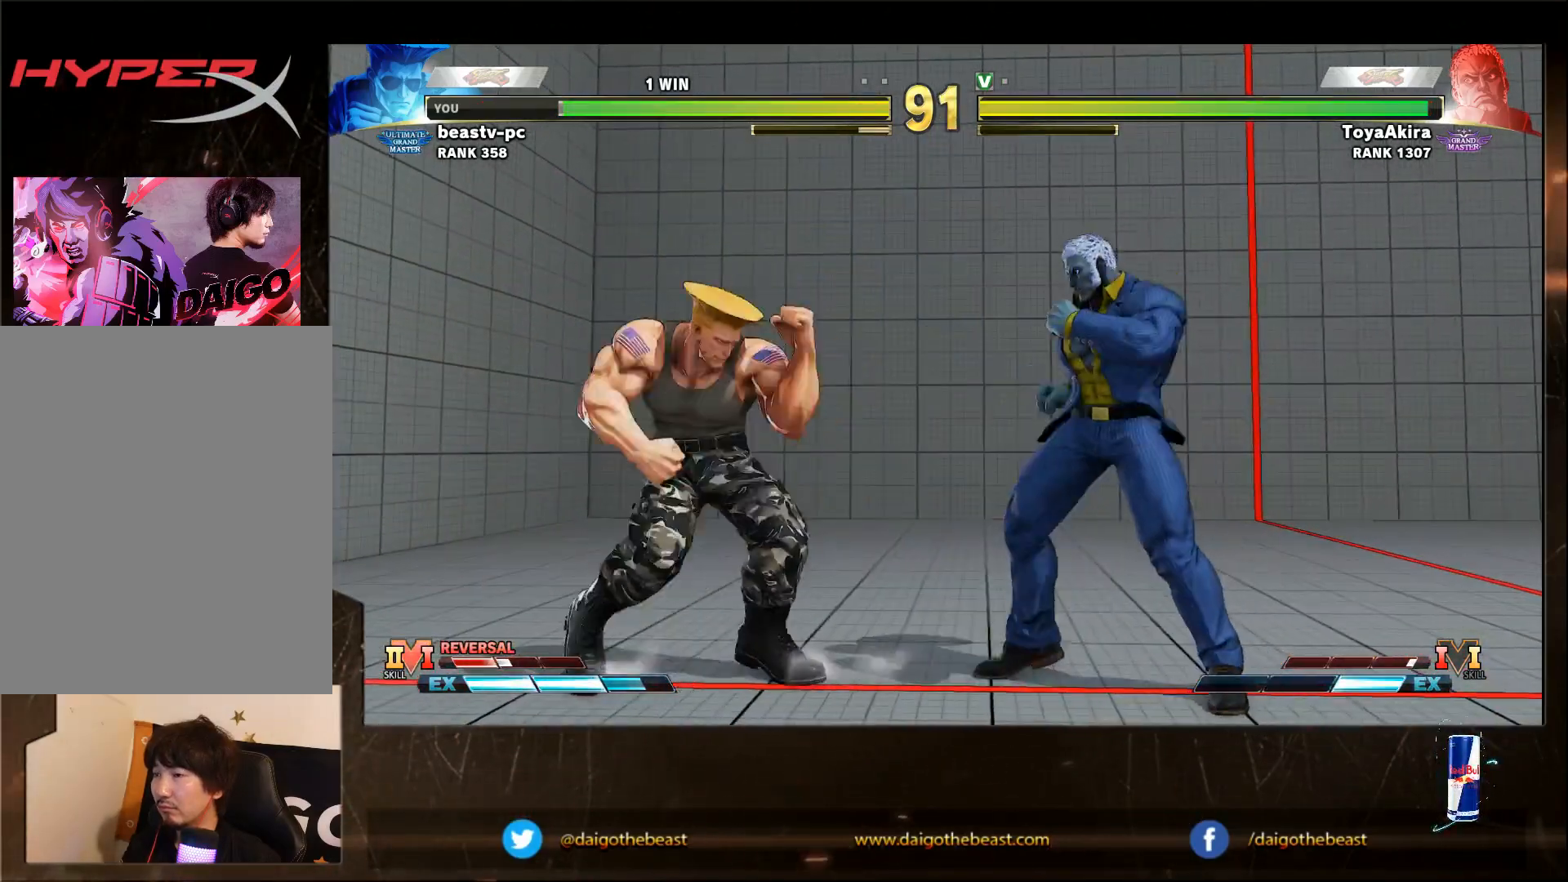
{"dt_ms": 500, "buttons": [], "left_stick": "left", "events": []}
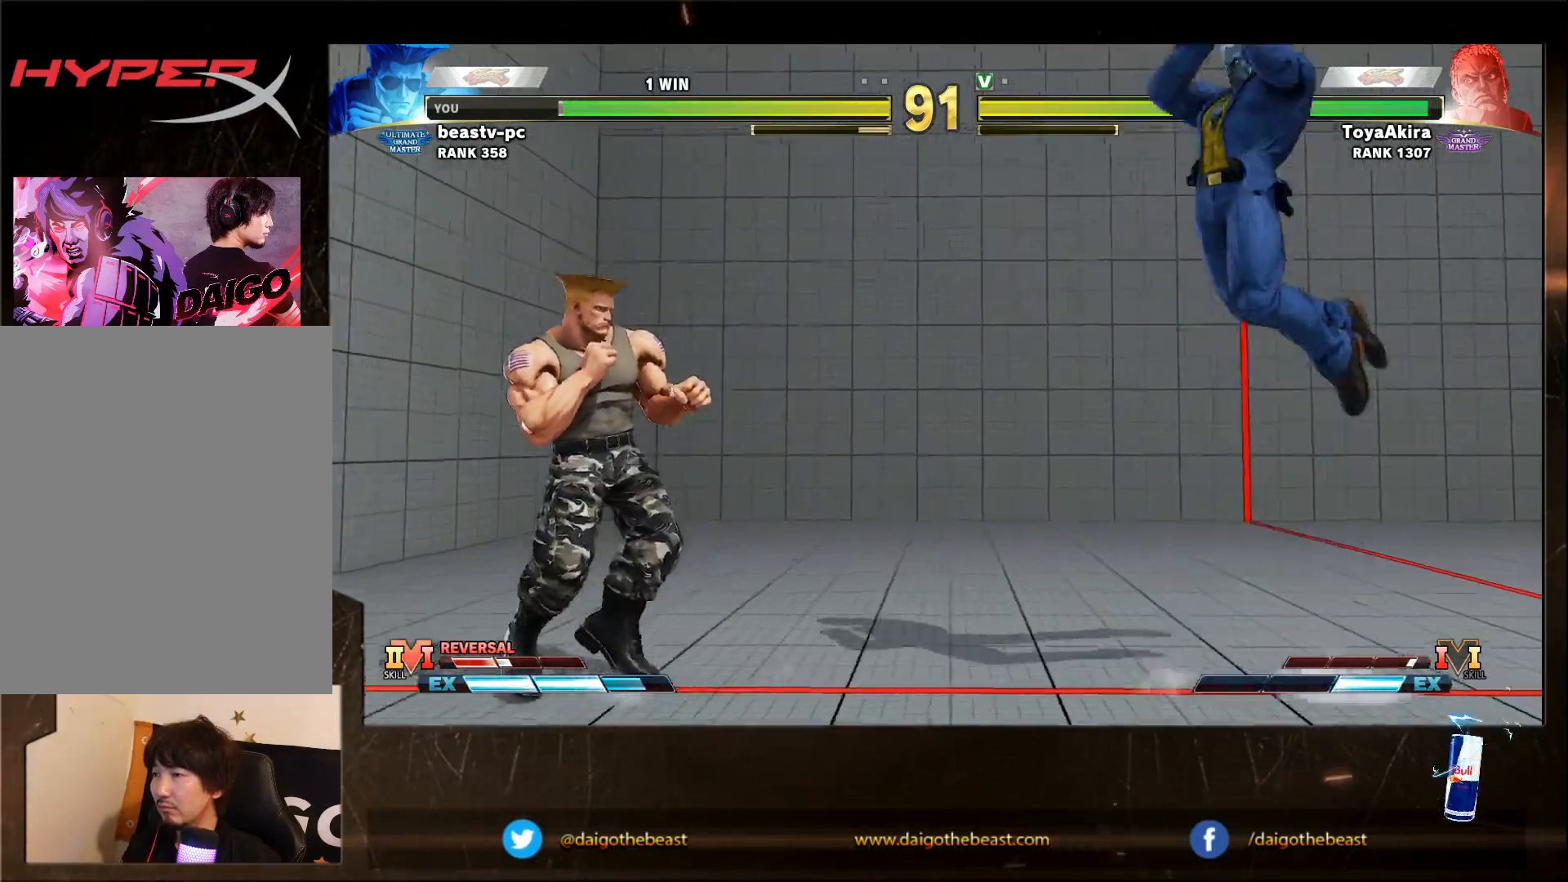
{"dt_ms": 500, "buttons": [], "left_stick": "left", "events": [[117, "left_stick", "right"], [383, "left_stick", "left"]]}
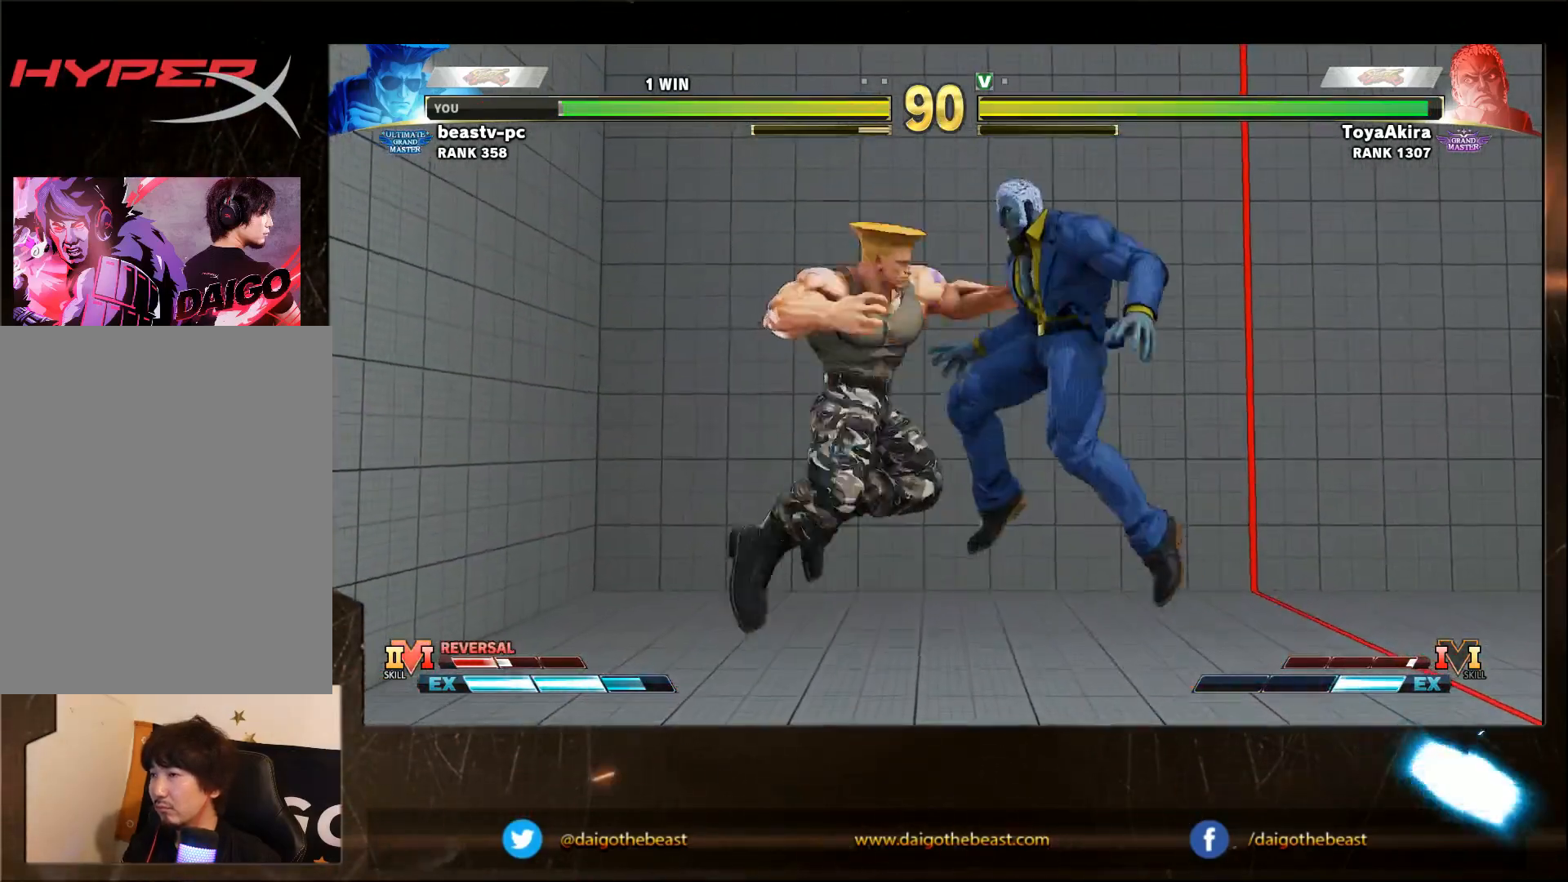
{"dt_ms": 500, "buttons": [], "left_stick": "center", "events": [[17, "left_stick", "down-left"], [233, "left_stick", "center"]]}
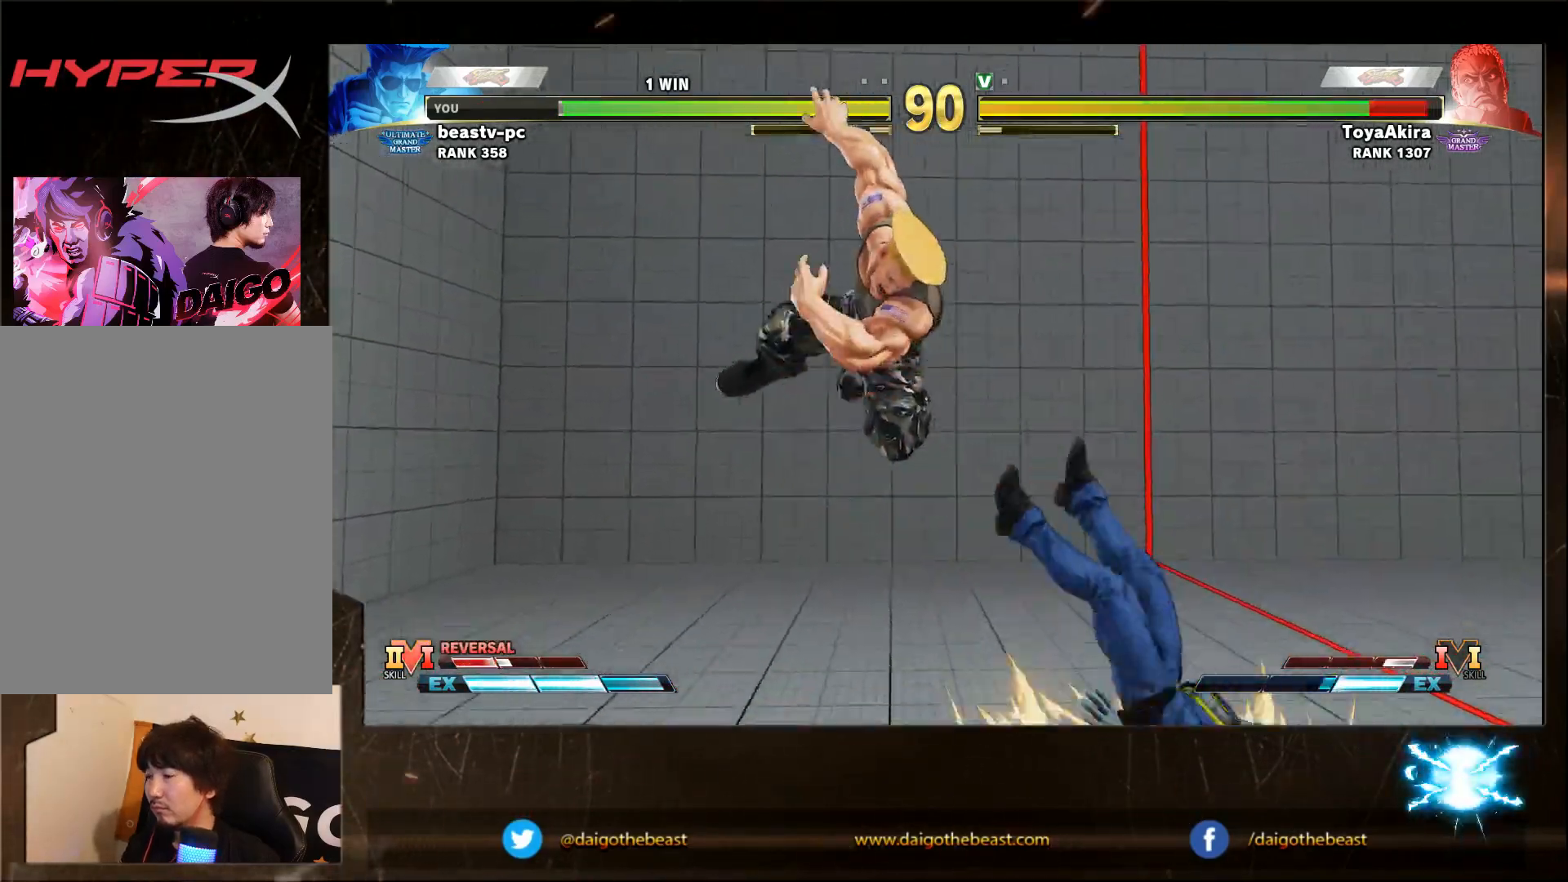
{"dt_ms": 500, "buttons": [], "left_stick": "down-left", "events": [[233, "left_stick", "right"], [283, "left_stick", "center"], [333, "left_stick", "right"], [433, "left_stick", "down-left"]]}
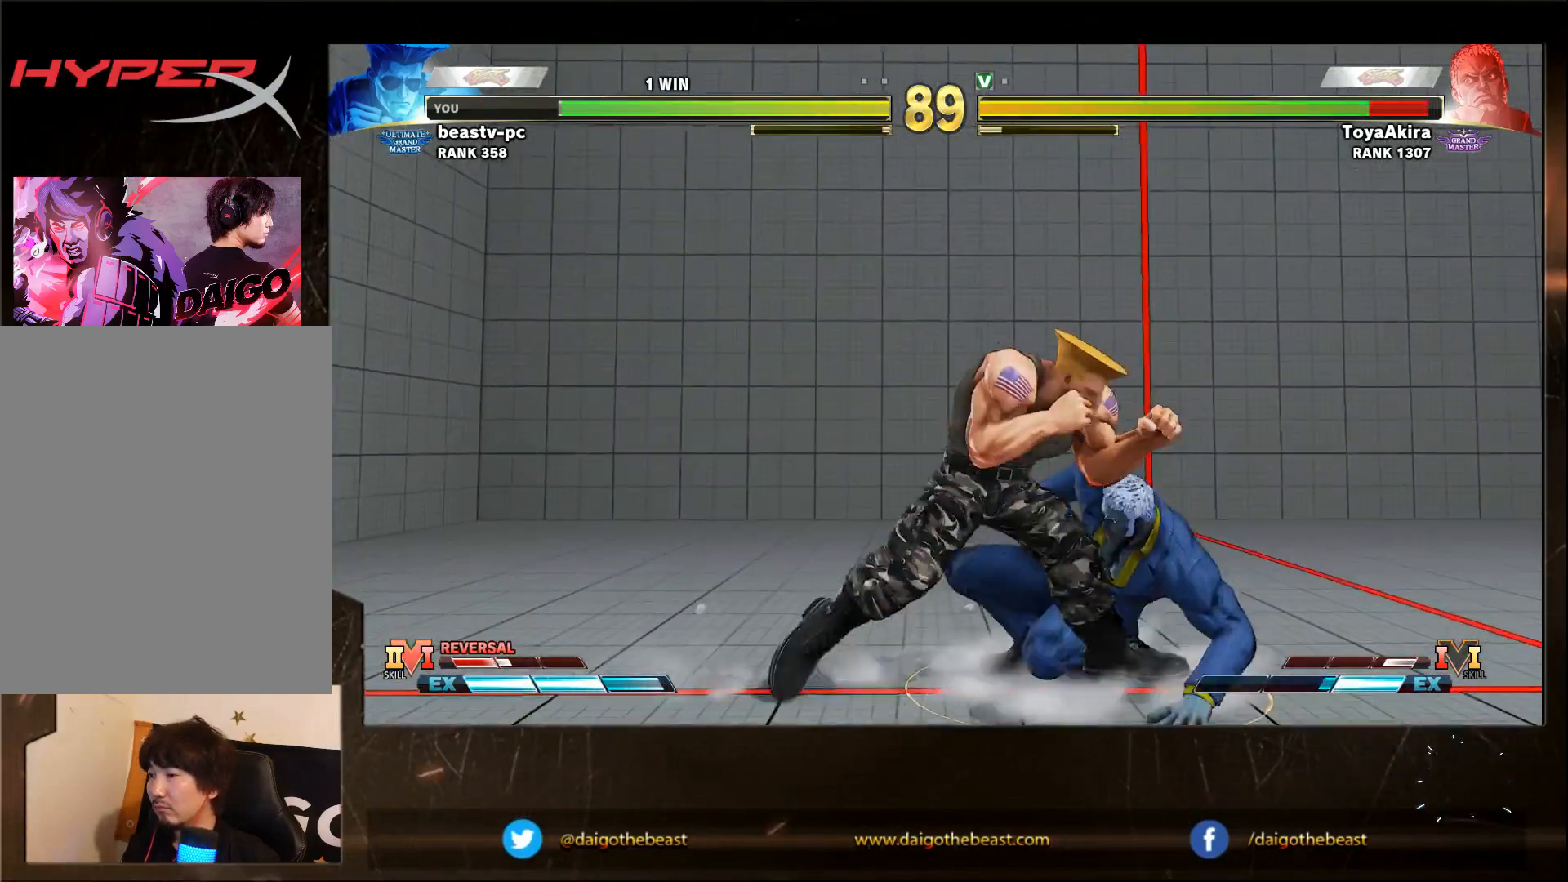
{"dt_ms": 500, "buttons": [], "left_stick": "down-left", "events": [[450, "CROSS", "down"], [500, "CROSS", "up"]]}
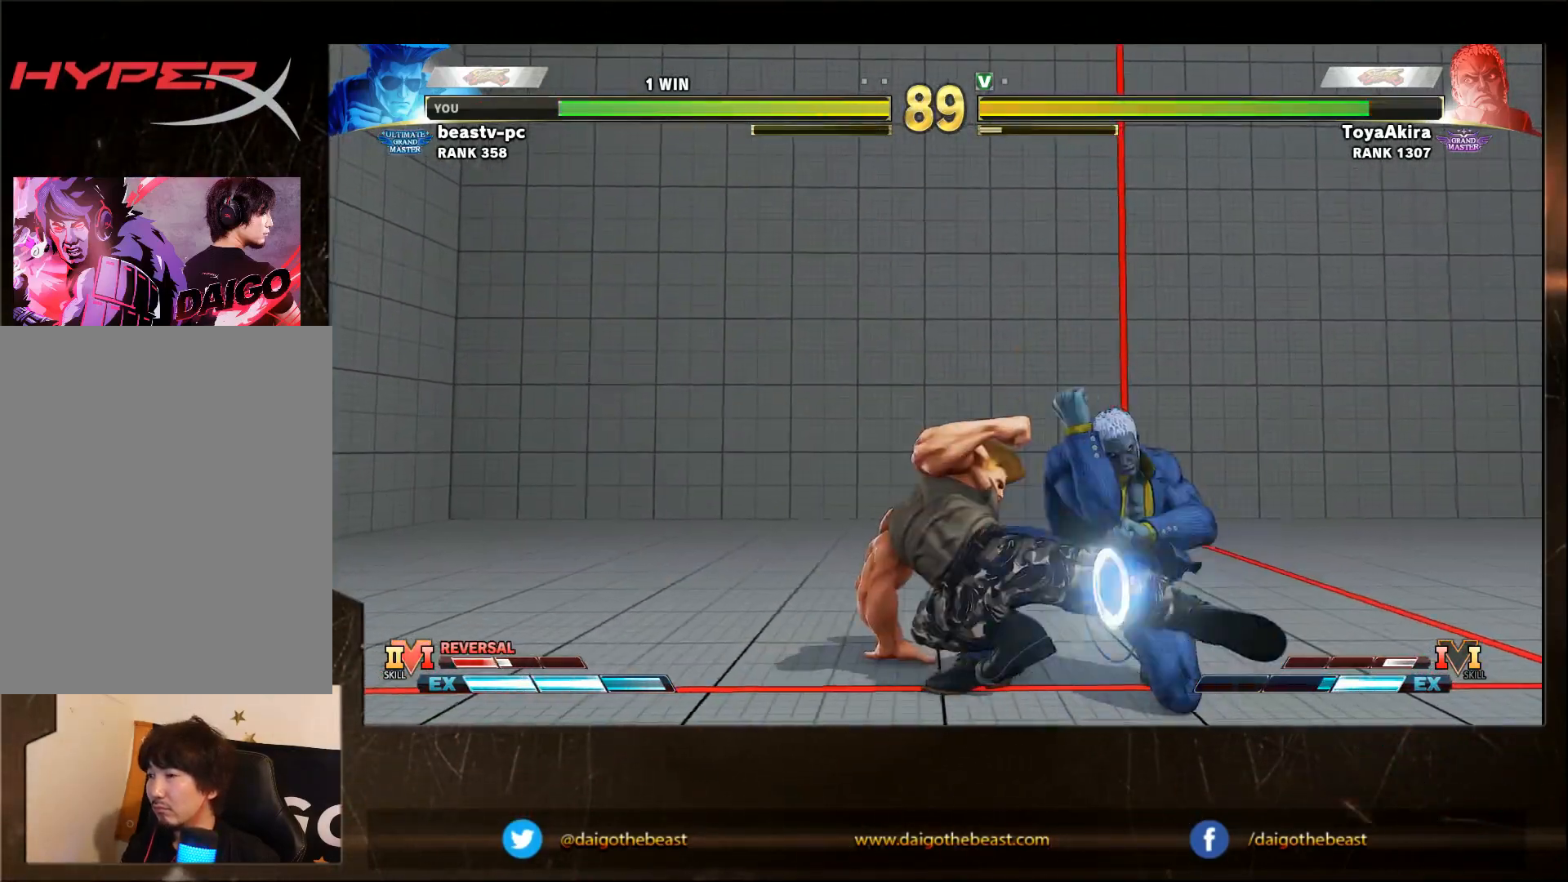
{"dt_ms": 500, "buttons": [], "left_stick": "down-left", "events": [[200, "SQUARE", "down"], [483, "SQUARE", "up"]]}
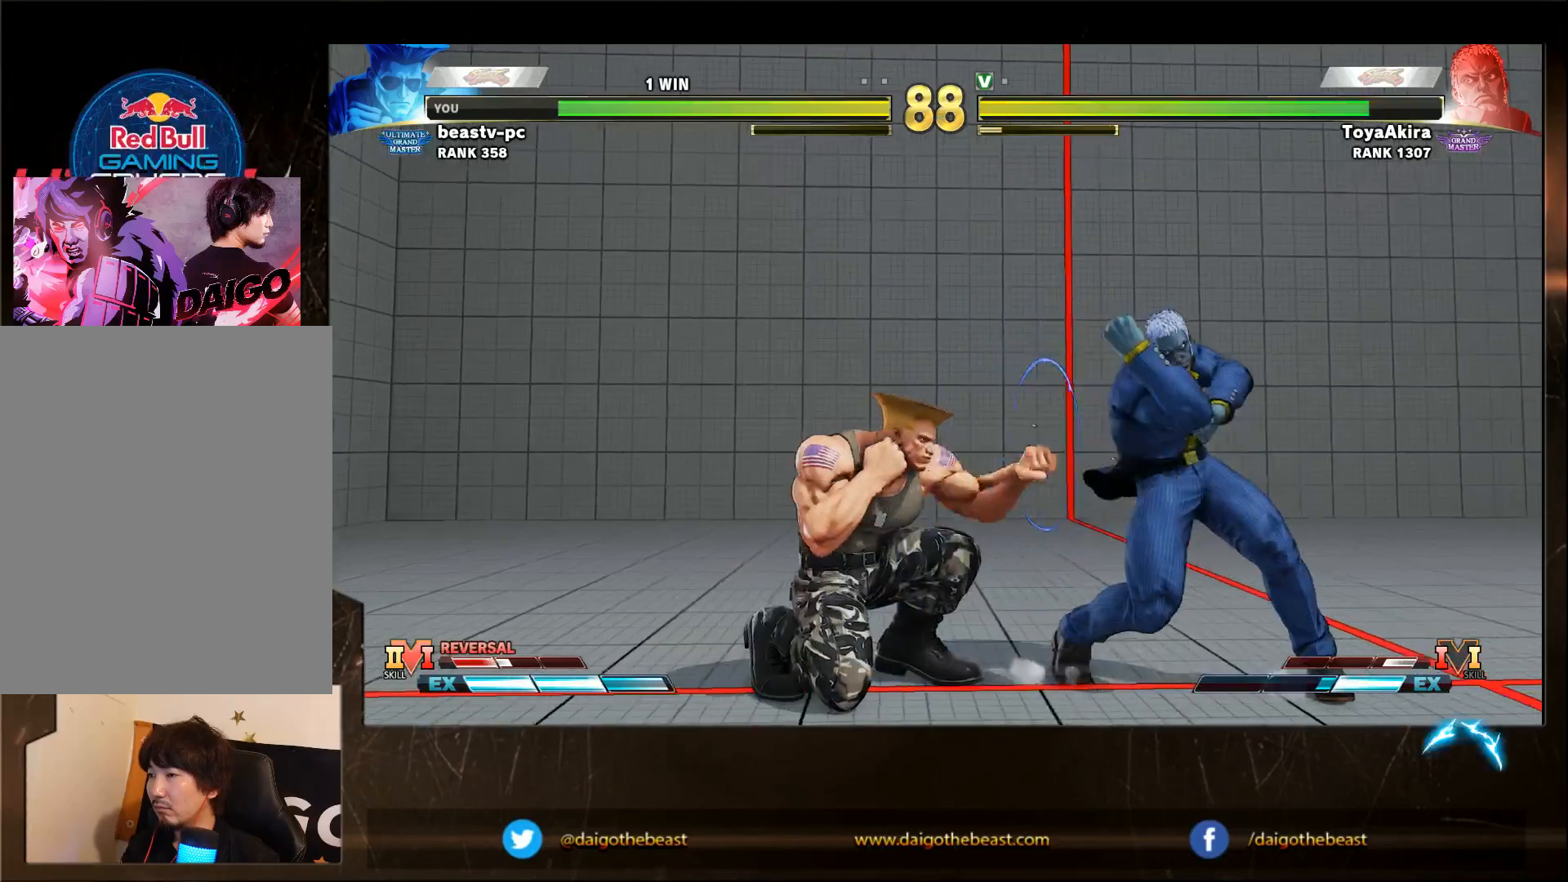
{"dt_ms": 500, "buttons": [], "left_stick": "down-left", "events": [[117, "left_stick", "center"], [167, "SQUARE", "down"], [167, "left_stick", "down-left"], [183, "SQUARE", "up"]]}
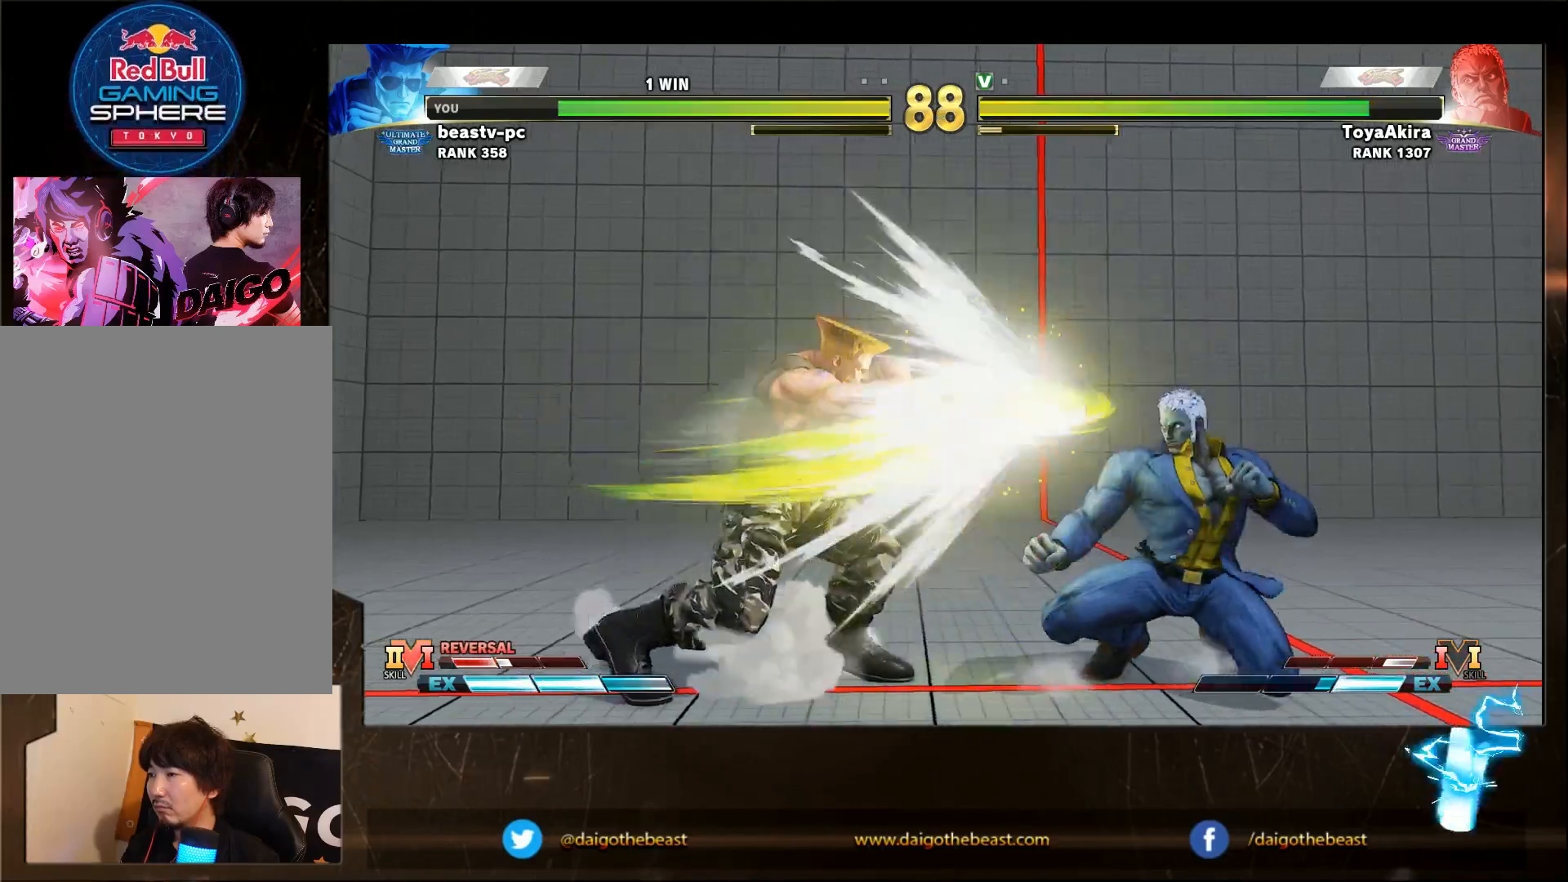
{"dt_ms": 500, "buttons": ["R2"], "left_stick": "left", "events": [[417, "left_stick", "left"], [467, "R2", "down"]]}
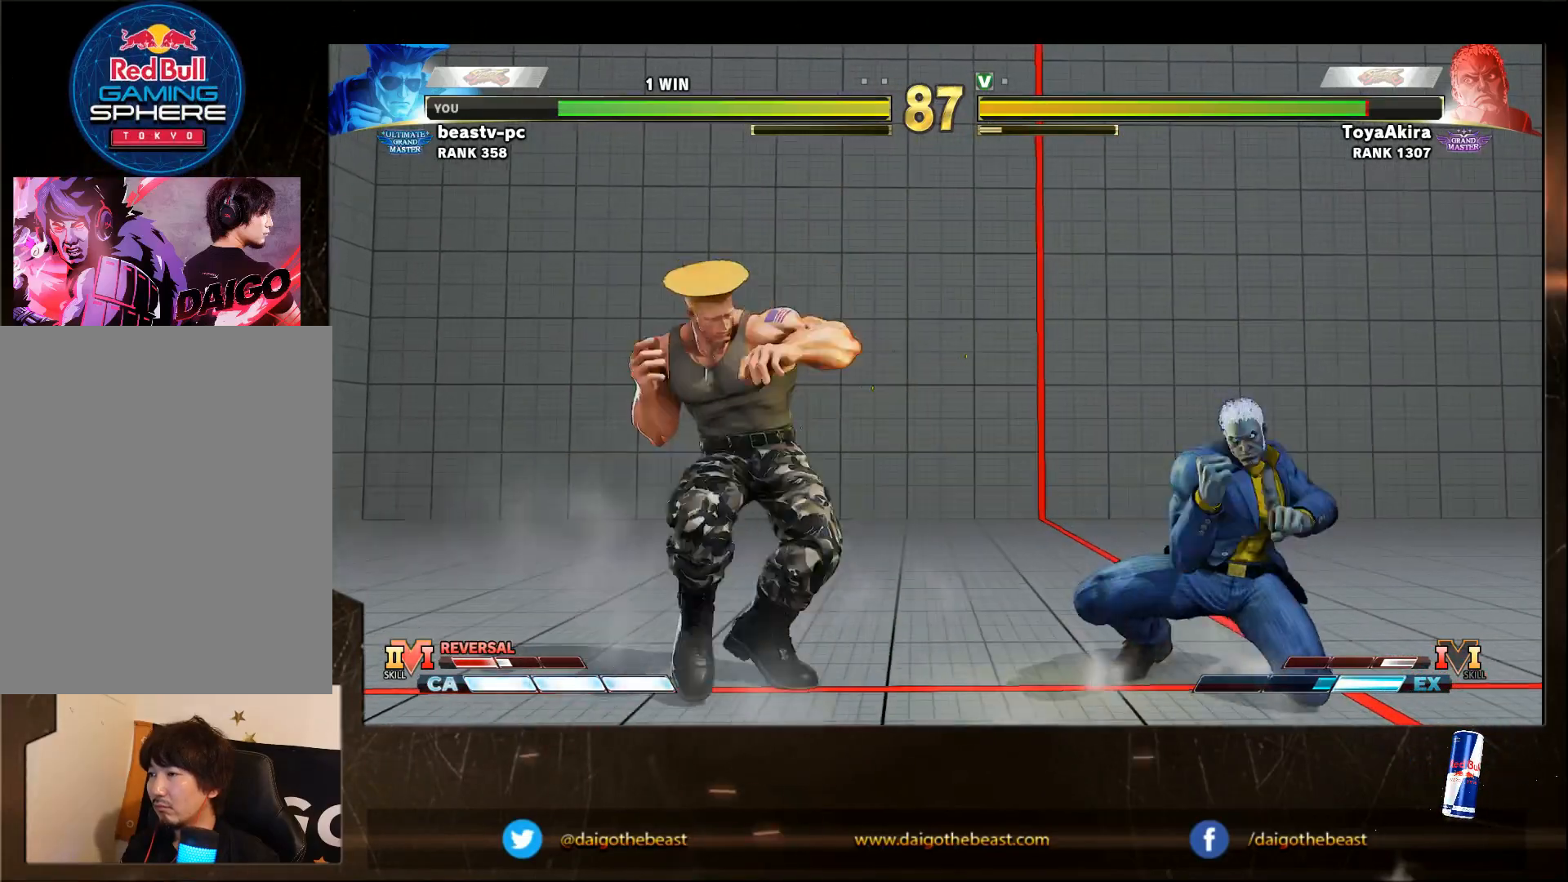
{"dt_ms": 500, "buttons": [], "left_stick": "down-left", "events": [[50, "R2", "up"], [50, "left_stick", "down-left"]]}
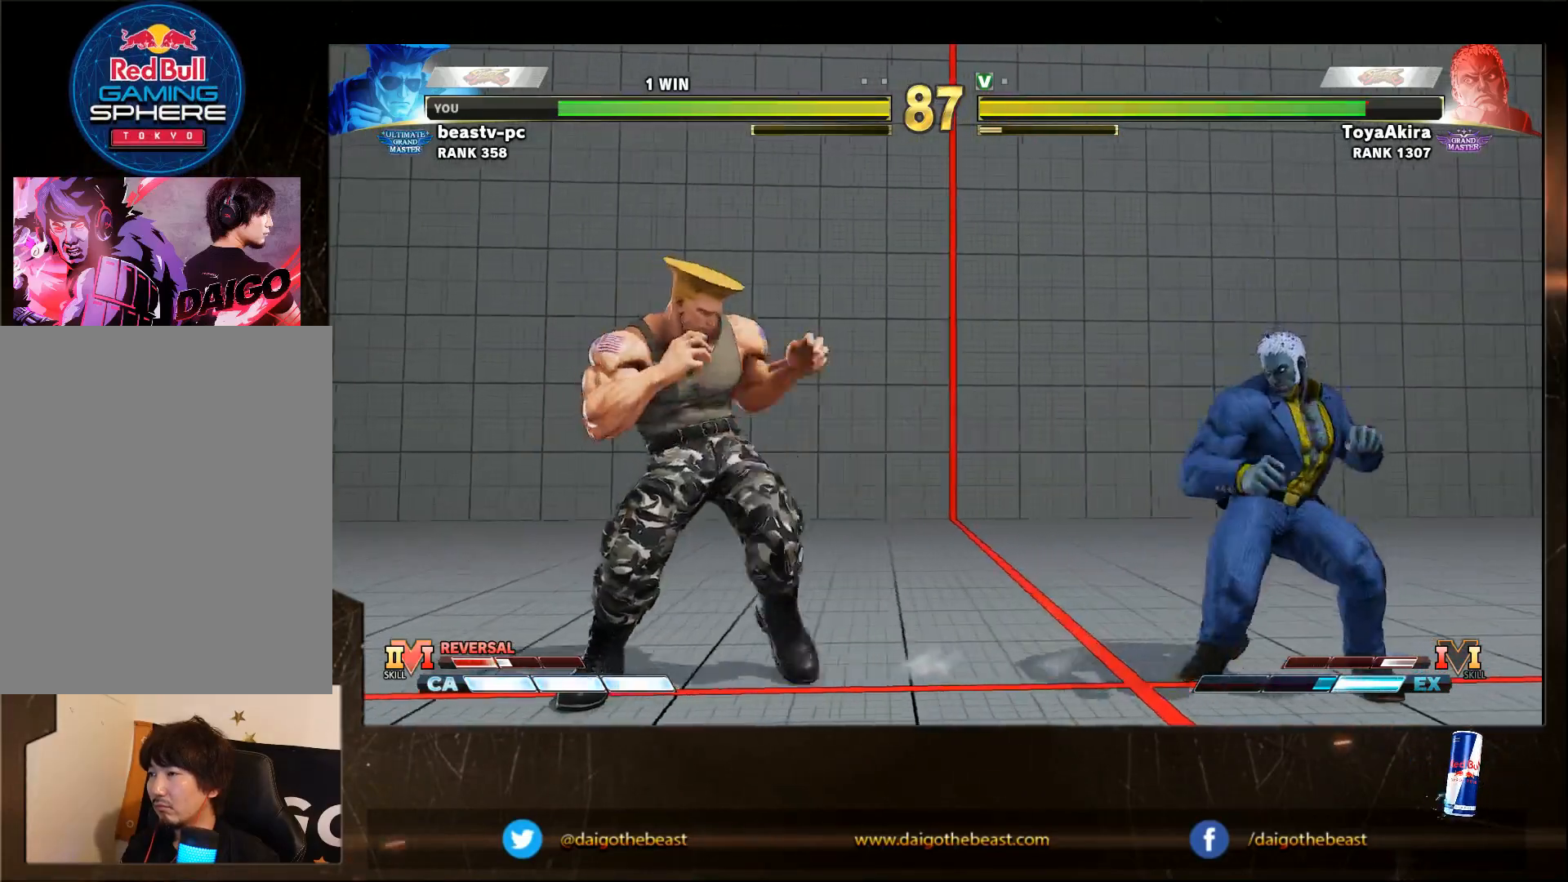
{"dt_ms": 500, "buttons": [], "left_stick": "down-left", "events": [[33, "left_stick", "center"], [83, "left_stick", "right"], [133, "left_stick", "down-left"]]}
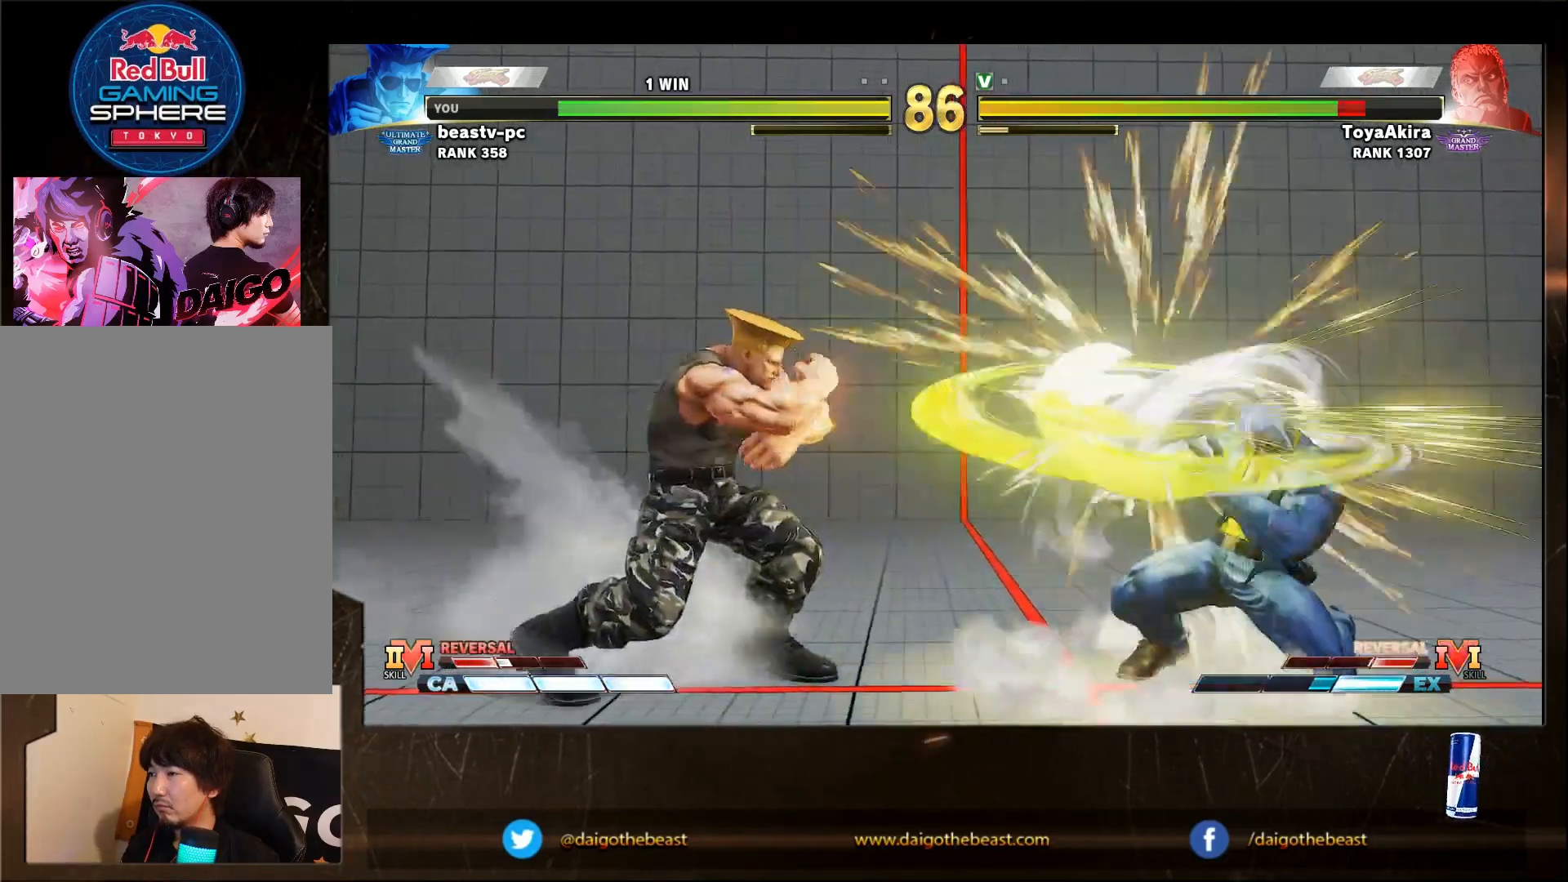
{"dt_ms": 500, "buttons": [], "left_stick": "right", "events": [[317, "left_stick", "right"]]}
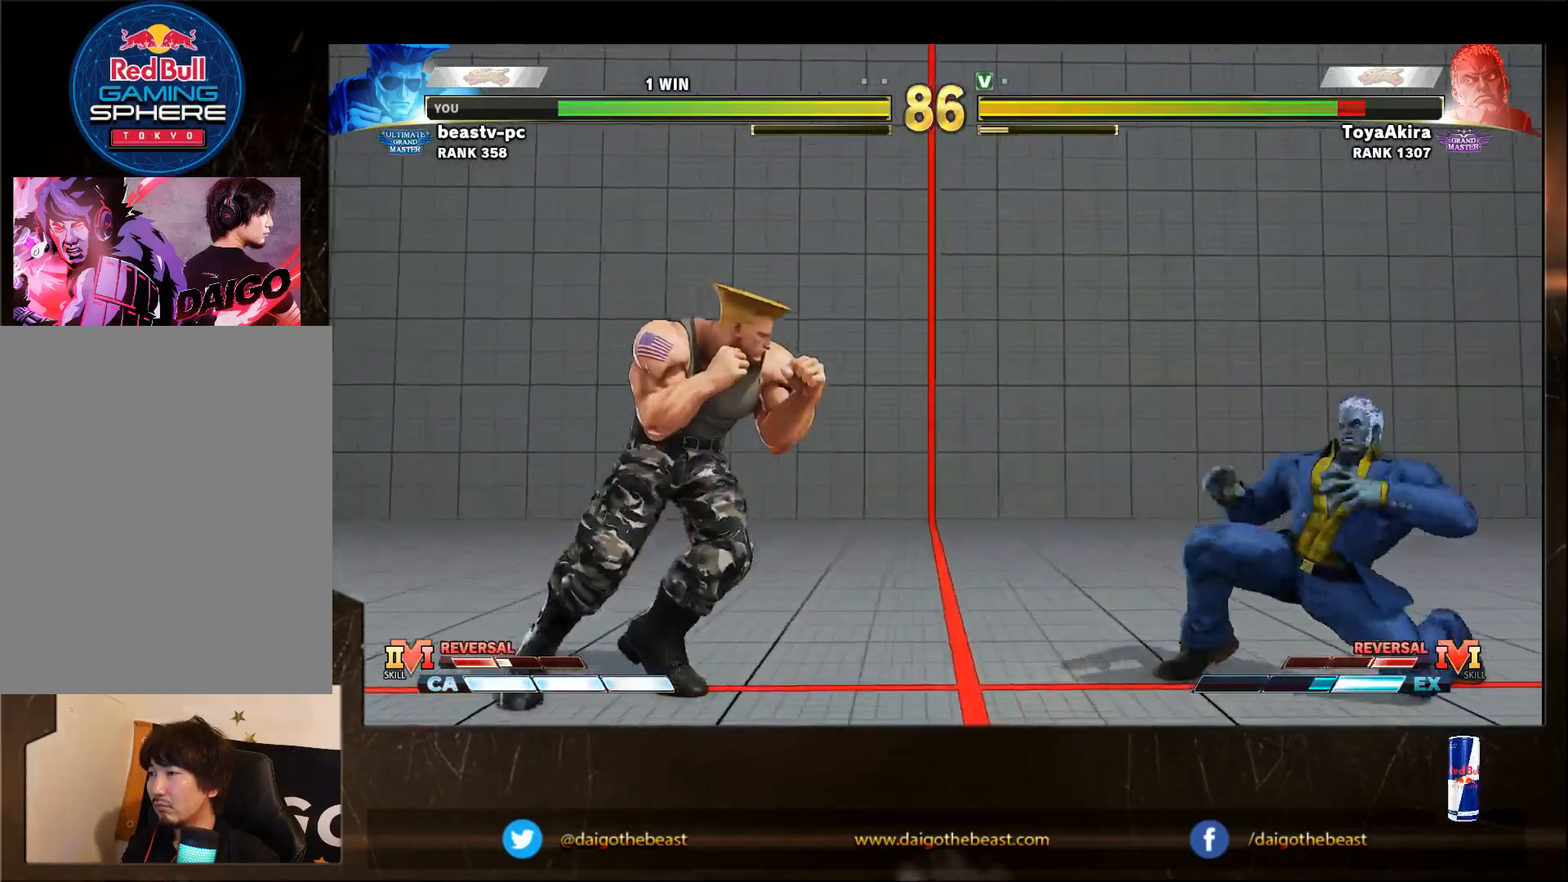
{"dt_ms": 500, "buttons": ["TRIANGLE"], "left_stick": "down-left", "events": [[300, "left_stick", "down-left"], [400, "TRIANGLE", "down"]]}
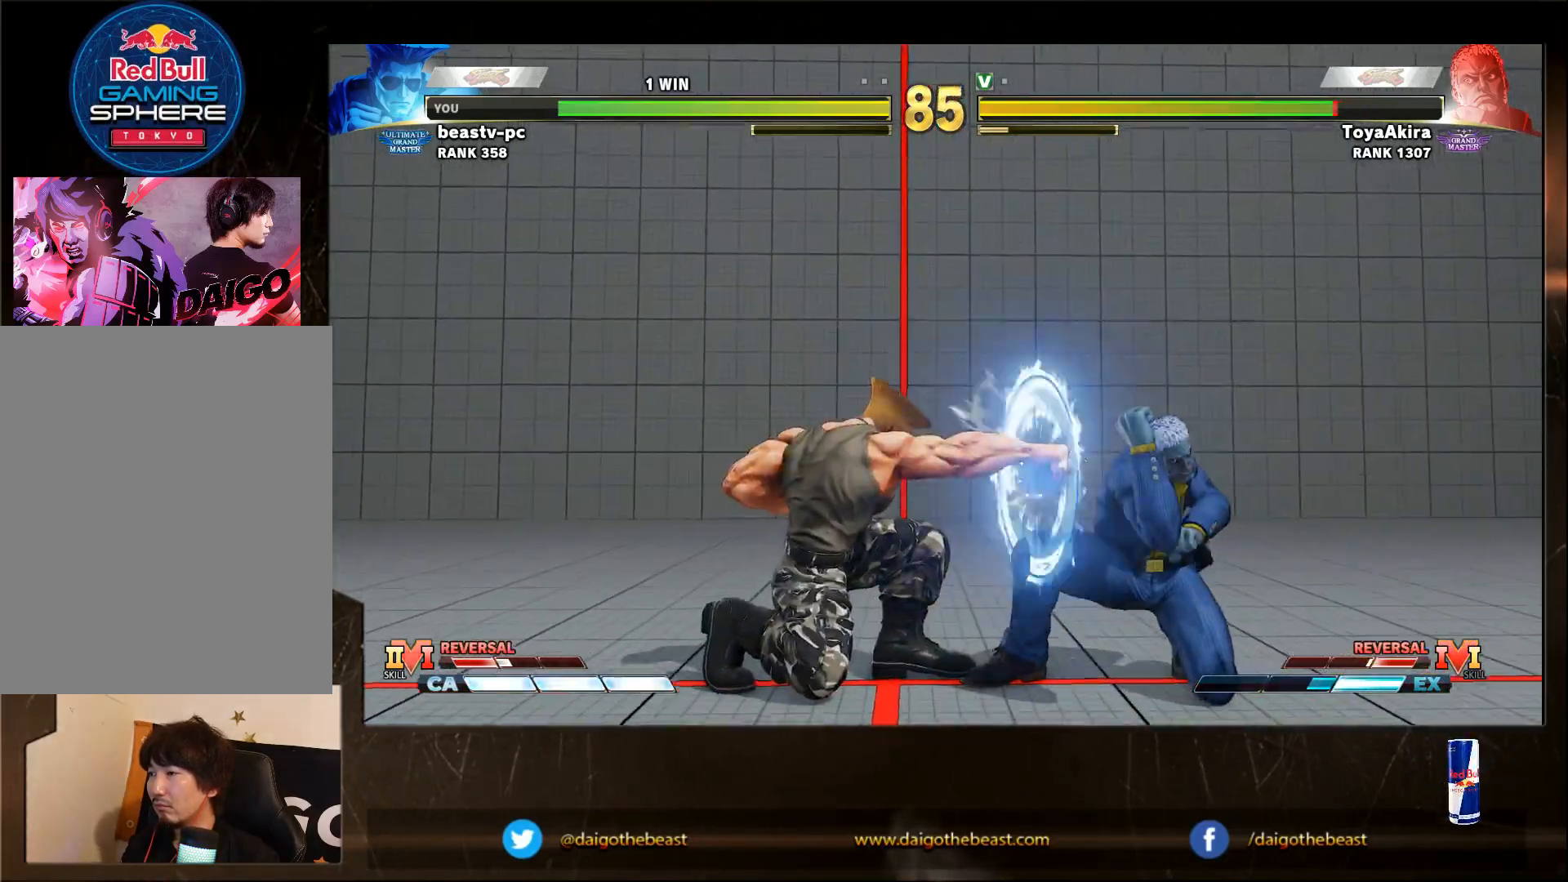
{"dt_ms": 500, "buttons": [], "left_stick": "down-left", "events": [[50, "TRIANGLE", "up"], [300, "left_stick", "left"], [367, "CROSS", "down"], [400, "CROSS", "up"], [400, "left_stick", "down-left"]]}